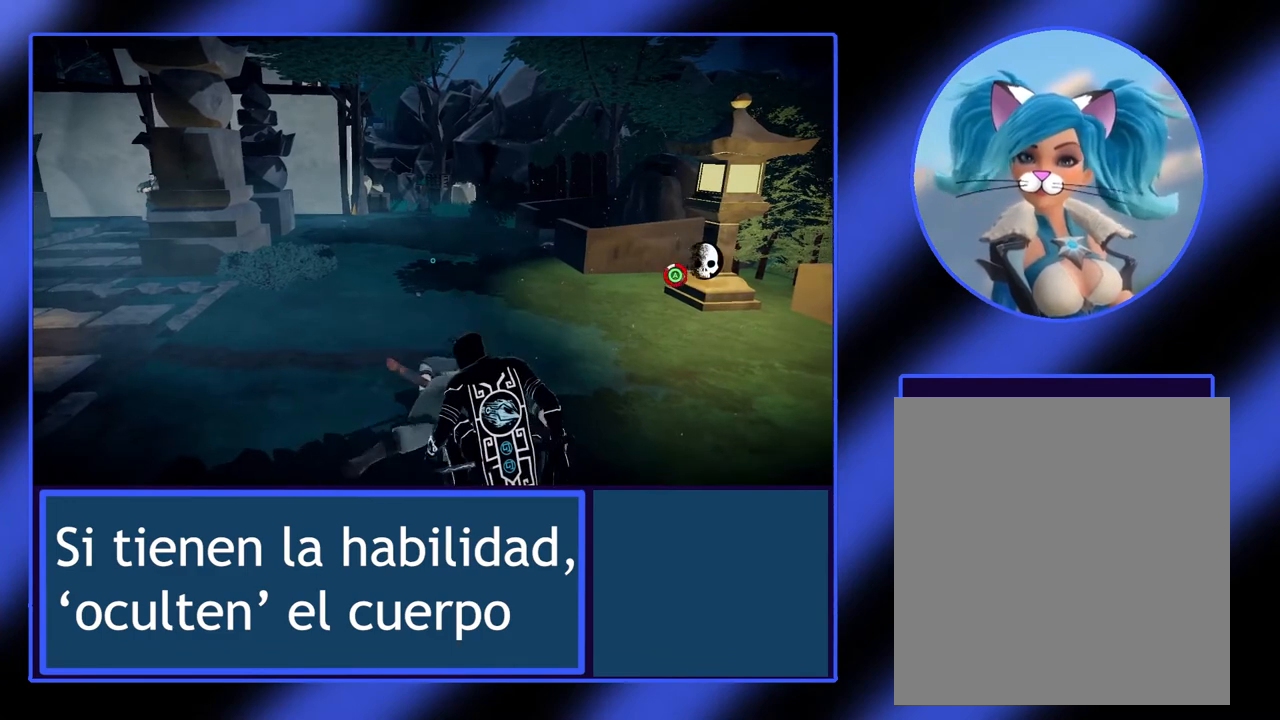
Gameplay with a controller (Xbox layout); each line is a JSON object with the inputs held at the frame after it. "events" lists button and stick changes between this image and that frame as [ms after this image, input, new state], when the widget could be followed in between. Not read: L3 R3 TOUCHPAD other_buttons right_stick.
{"buttons": ["A", "L2"], "left_stick": "center", "events": []}
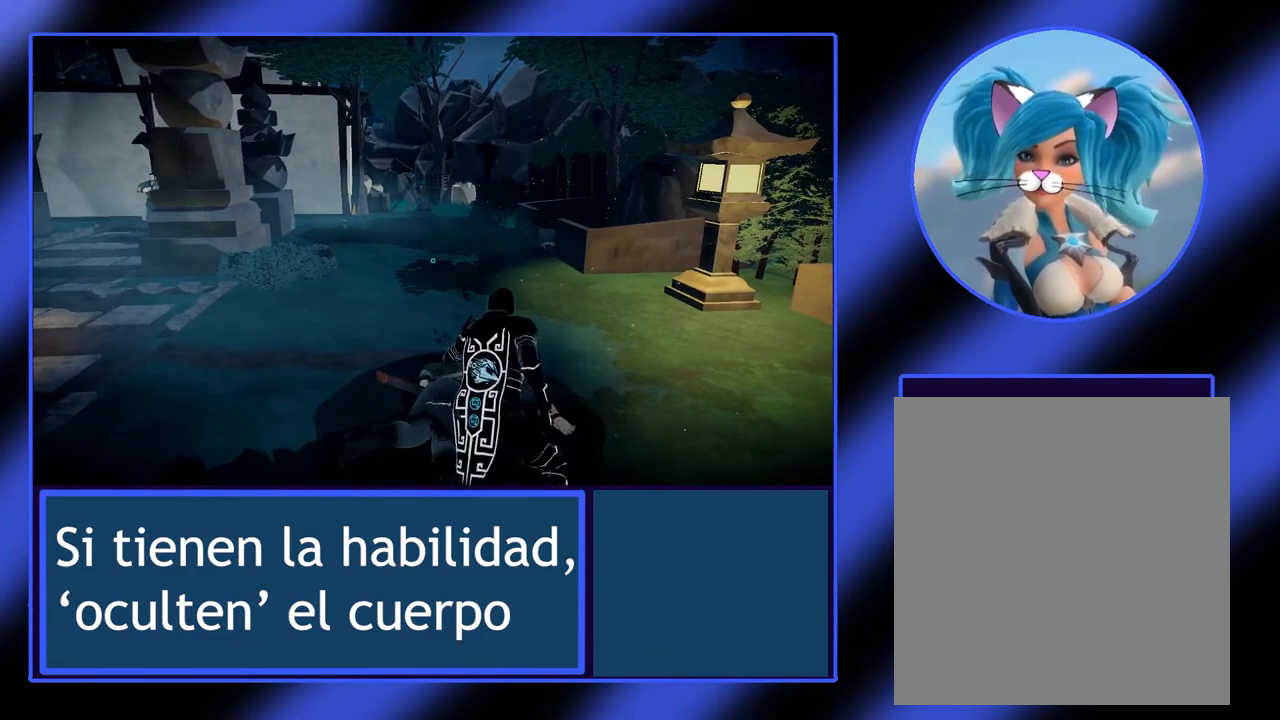
{"buttons": ["L2"], "left_stick": "center", "events": [[233, "A", "up"]]}
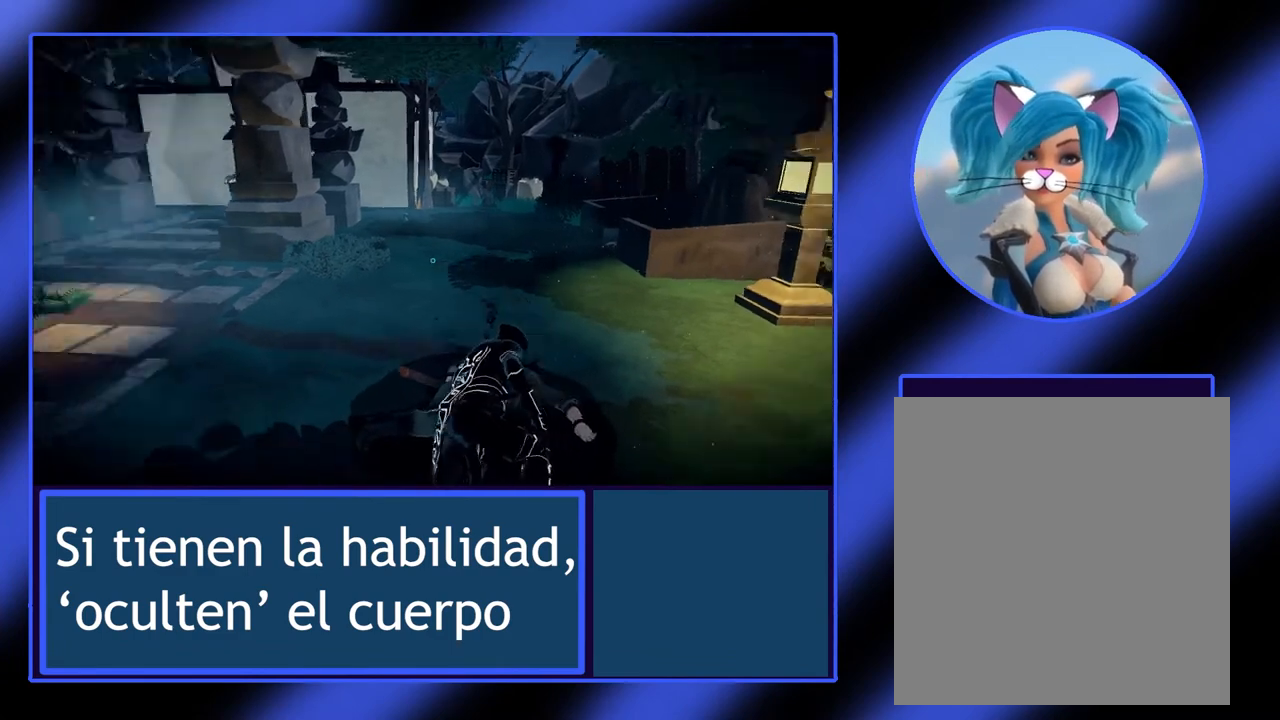
{"buttons": ["L2"], "left_stick": "center", "events": []}
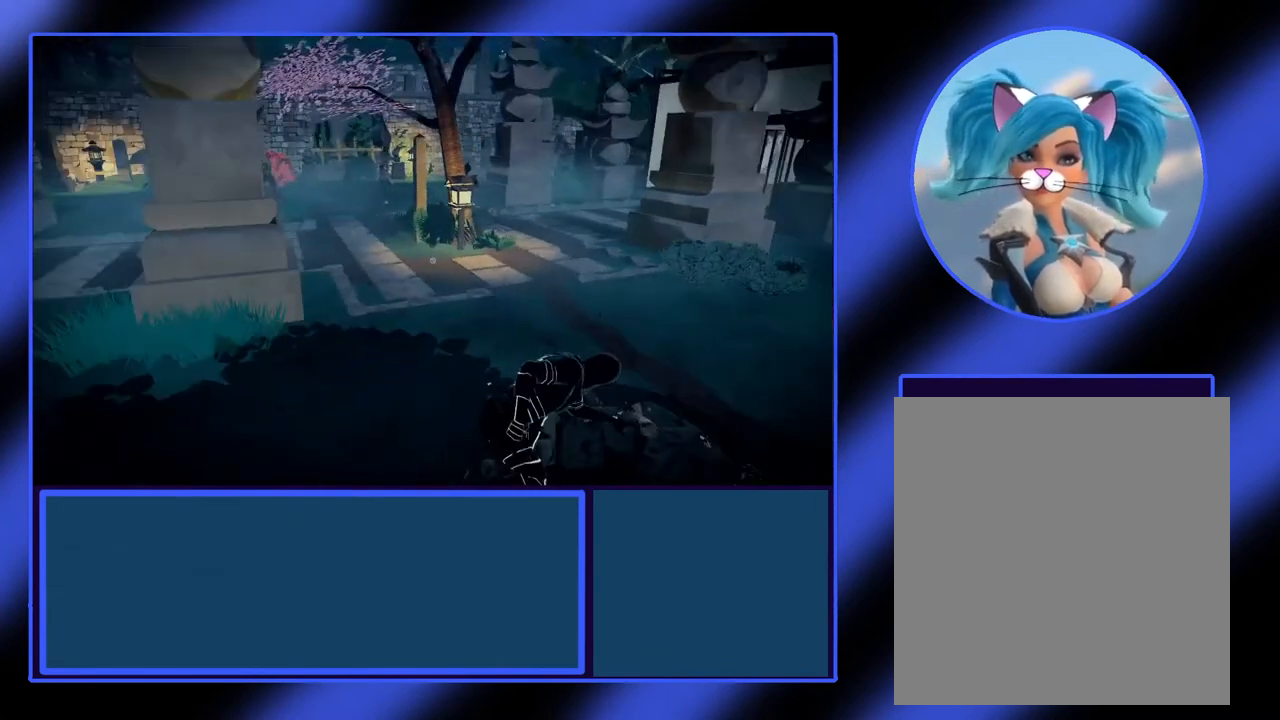
{"buttons": ["L2"], "left_stick": "center", "events": []}
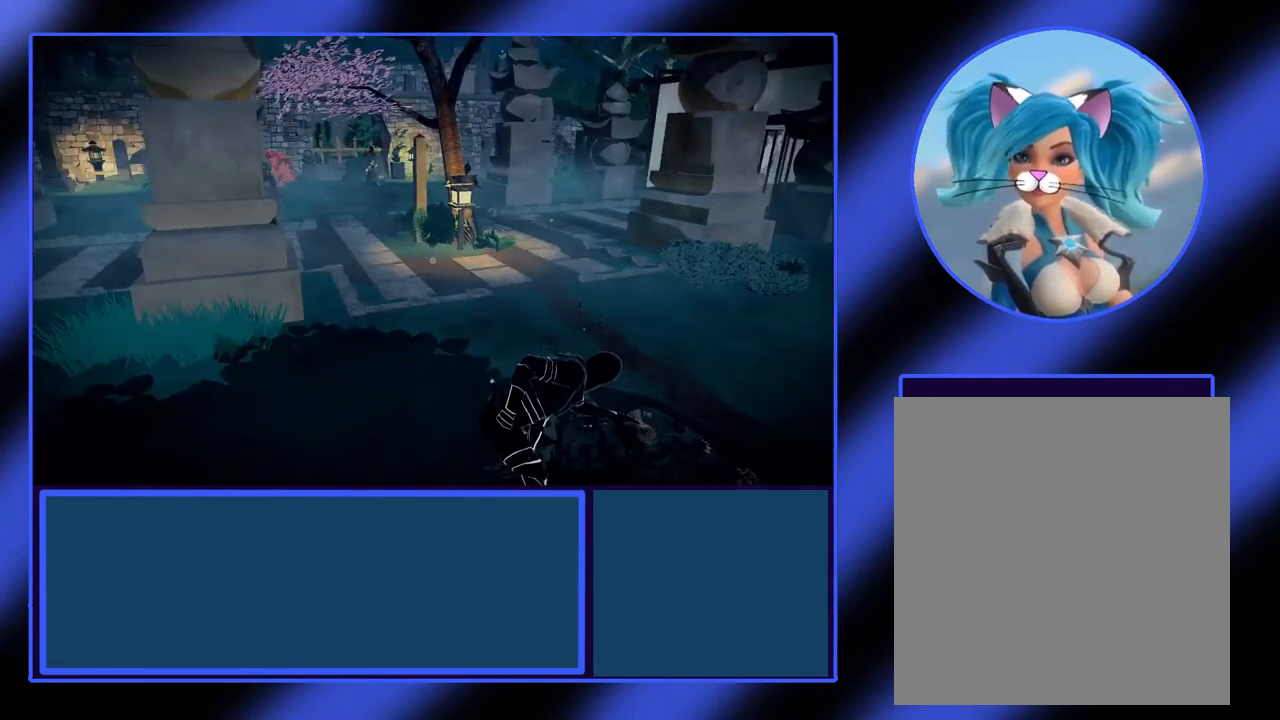
{"buttons": ["L2"], "left_stick": "center", "events": [[133, "left_stick", "left"], [500, "left_stick", "center"]]}
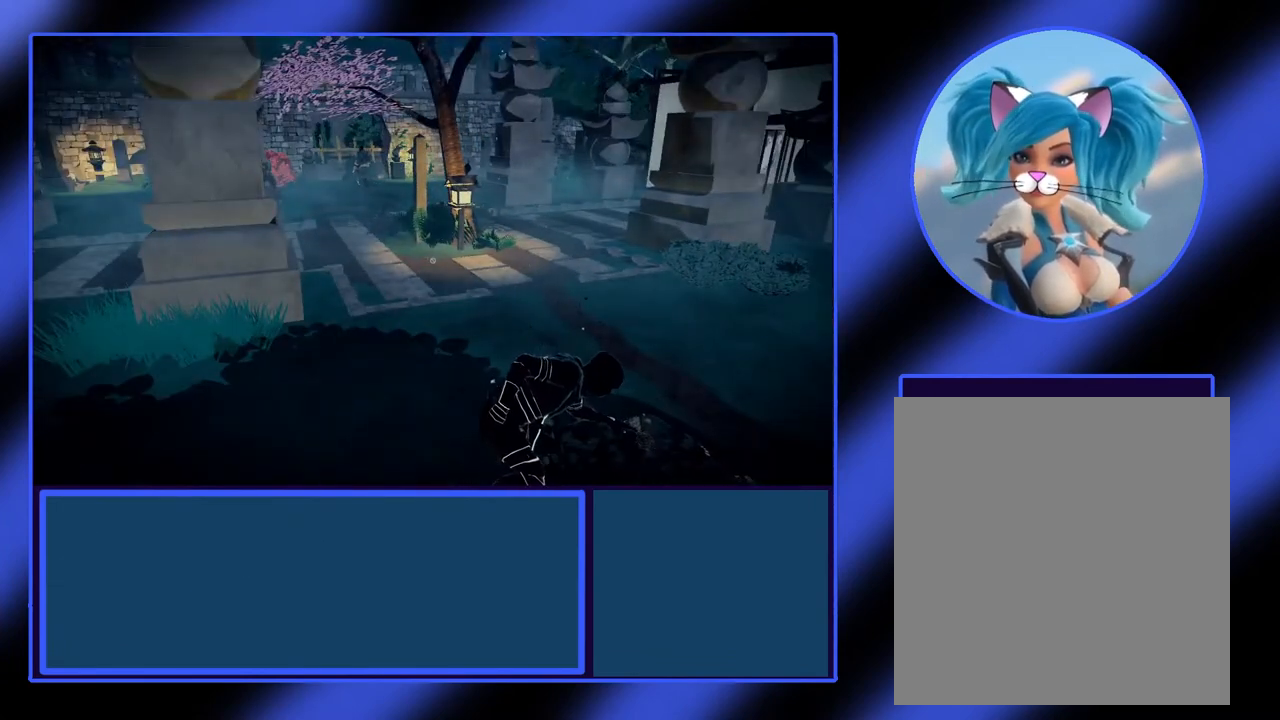
{"buttons": ["L2"], "left_stick": "center", "events": []}
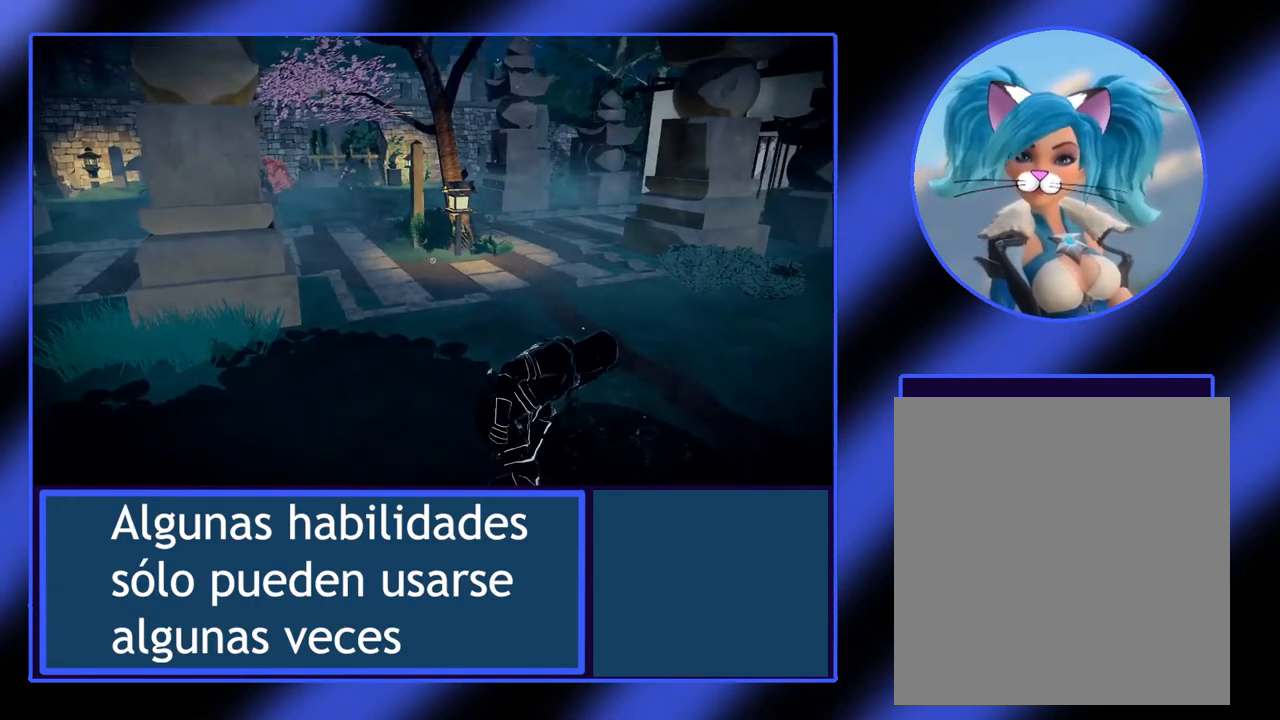
{"buttons": ["L2"], "left_stick": "center", "events": []}
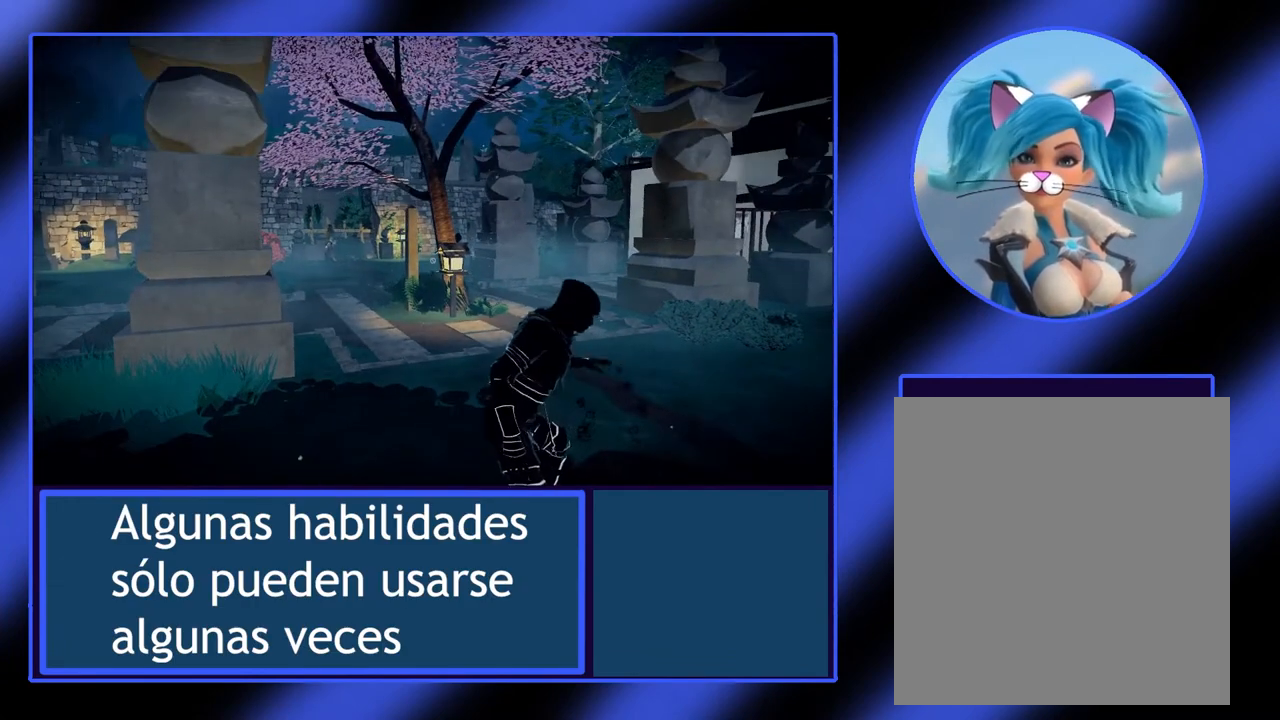
{"buttons": ["L2"], "left_stick": "center", "events": []}
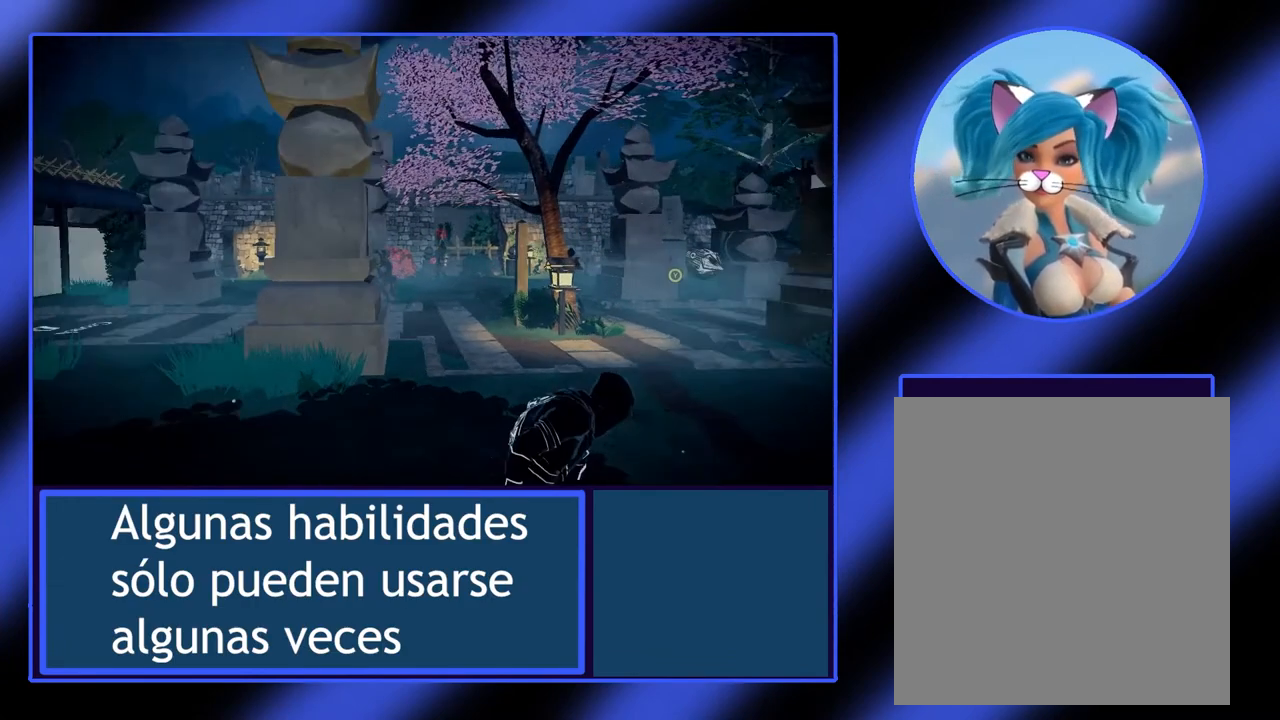
{"buttons": ["L2"], "left_stick": "left", "events": [[167, "left_stick", "left"]]}
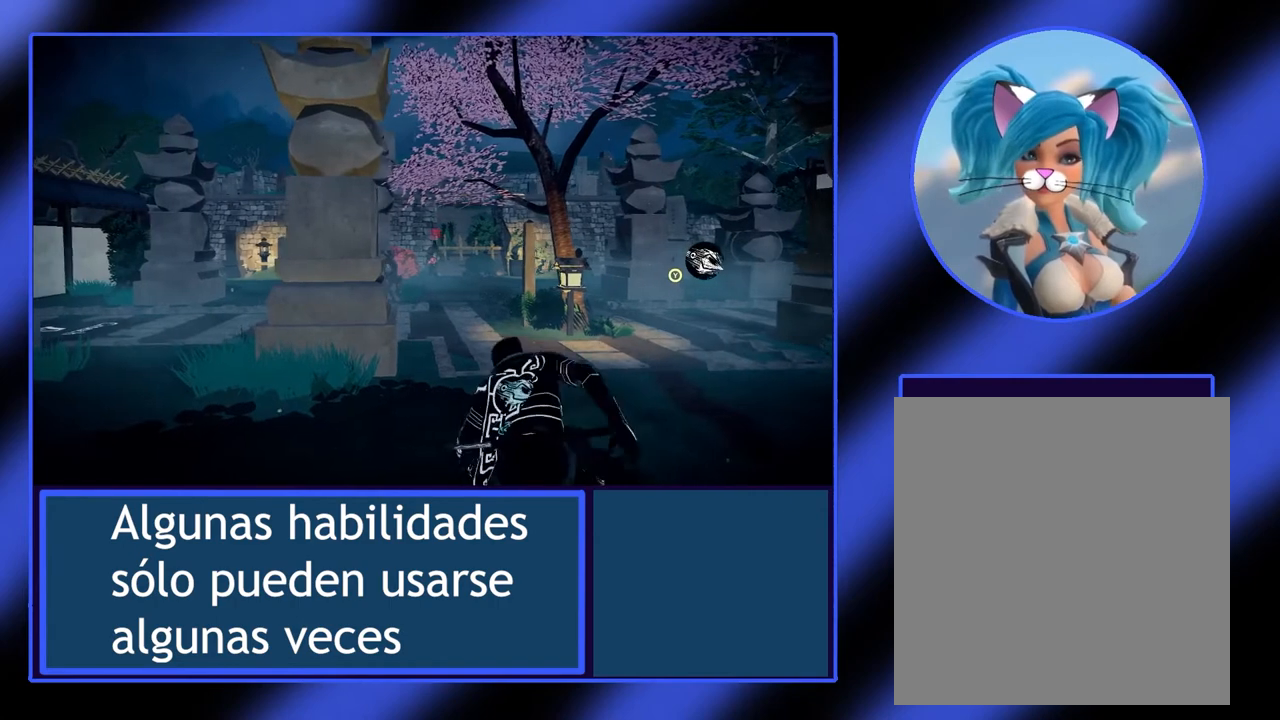
{"buttons": ["L2"], "left_stick": "center", "events": [[500, "left_stick", "center"]]}
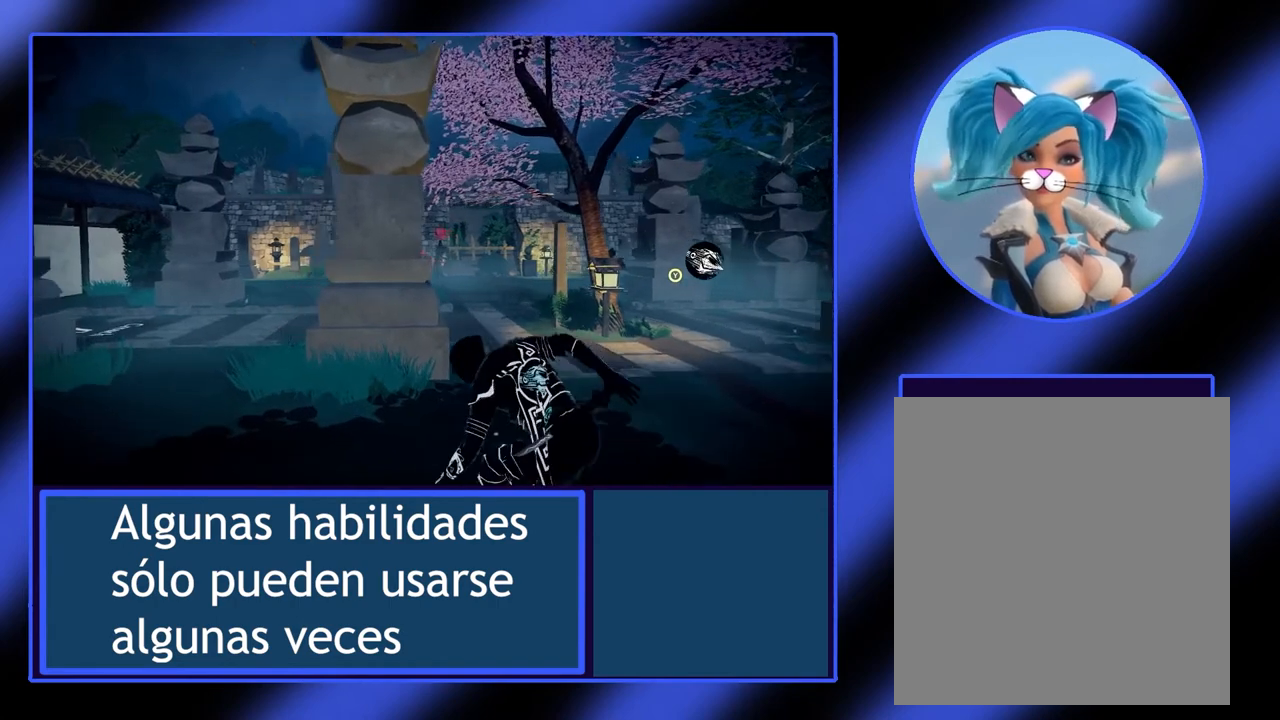
{"buttons": ["L2"], "left_stick": "center", "events": []}
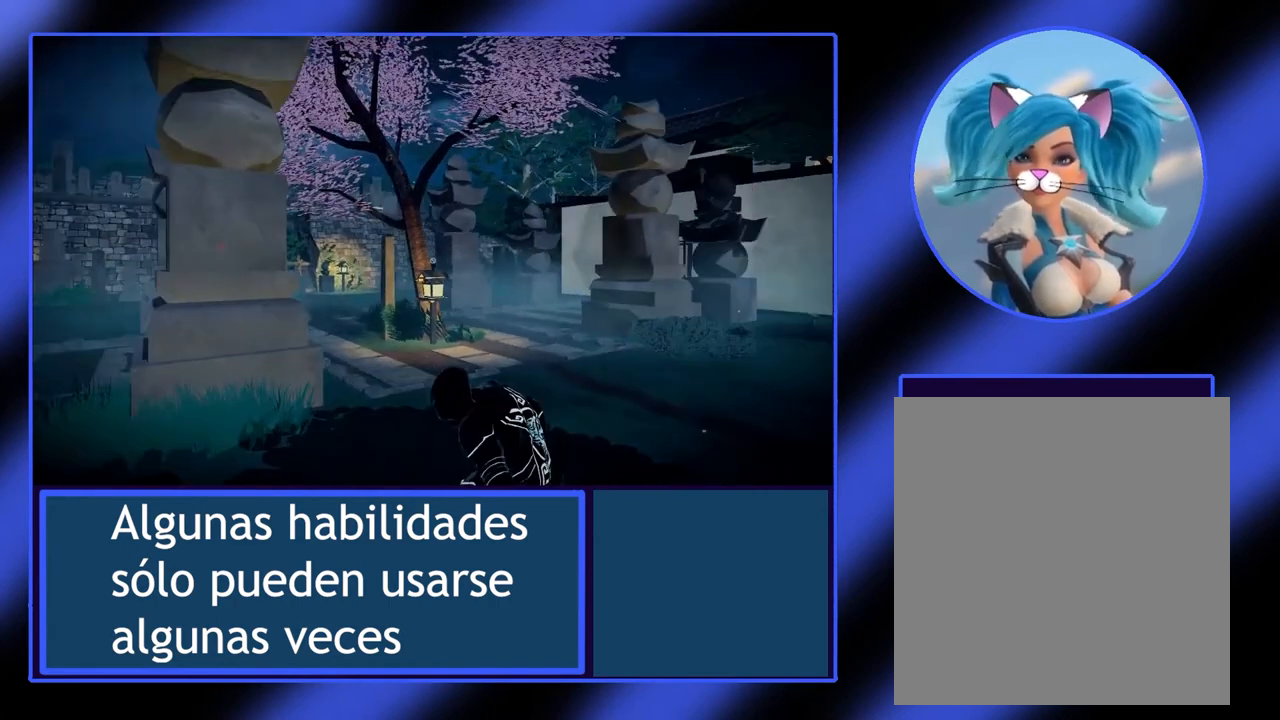
{"buttons": ["L2"], "left_stick": "center", "events": []}
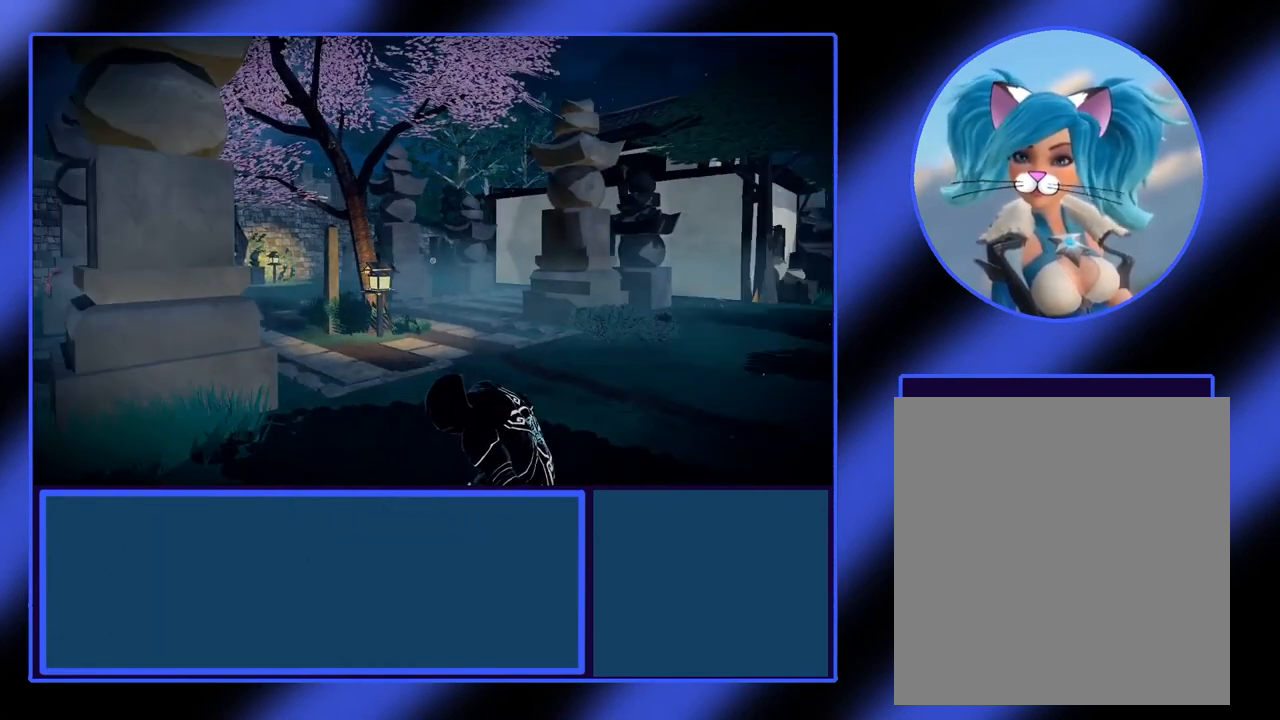
{"buttons": ["L2"], "left_stick": "up-left", "events": [[33, "left_stick", "left"], [300, "left_stick", "up-left"]]}
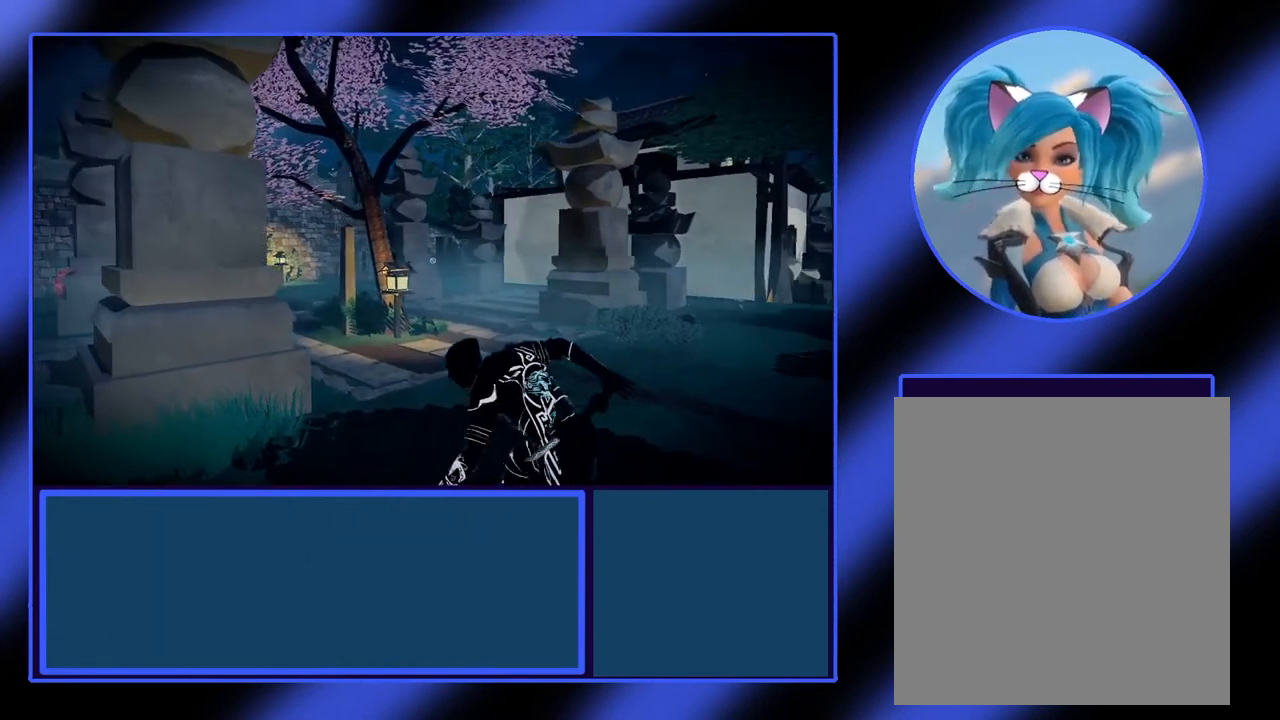
{"buttons": ["L2"], "left_stick": "up-left", "events": []}
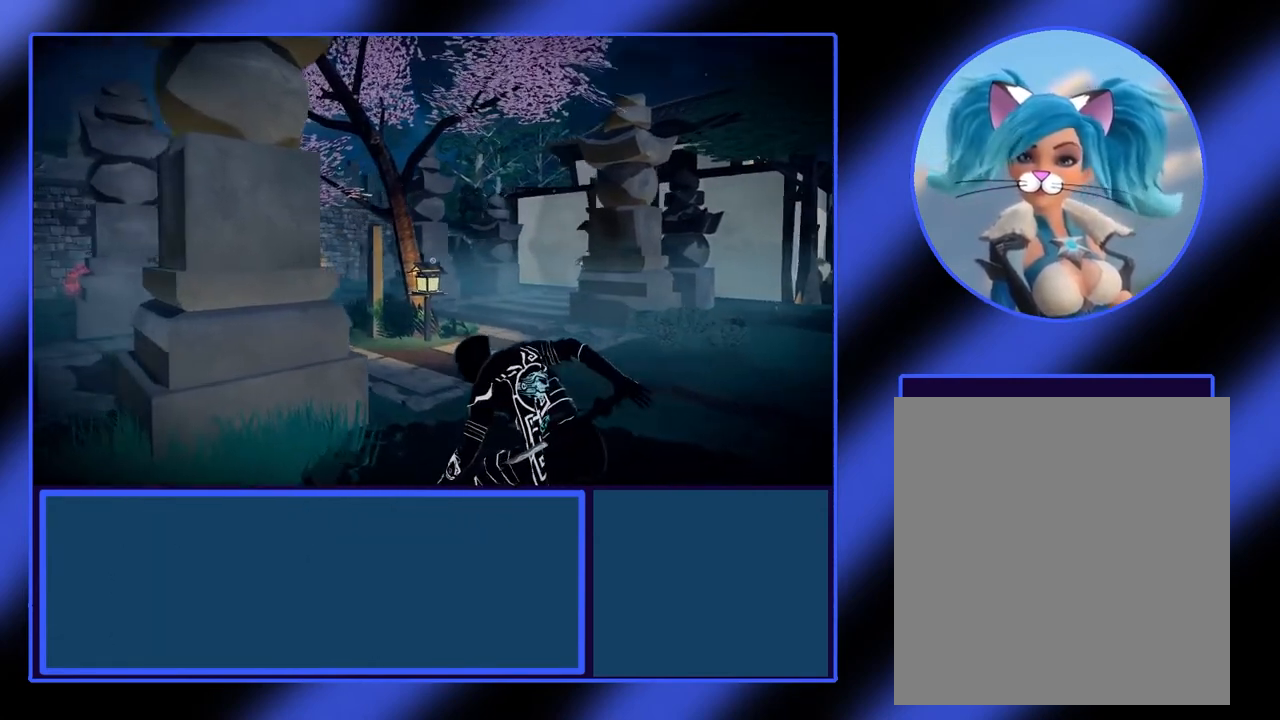
{"buttons": ["L2"], "left_stick": "center", "events": [[200, "left_stick", "center"]]}
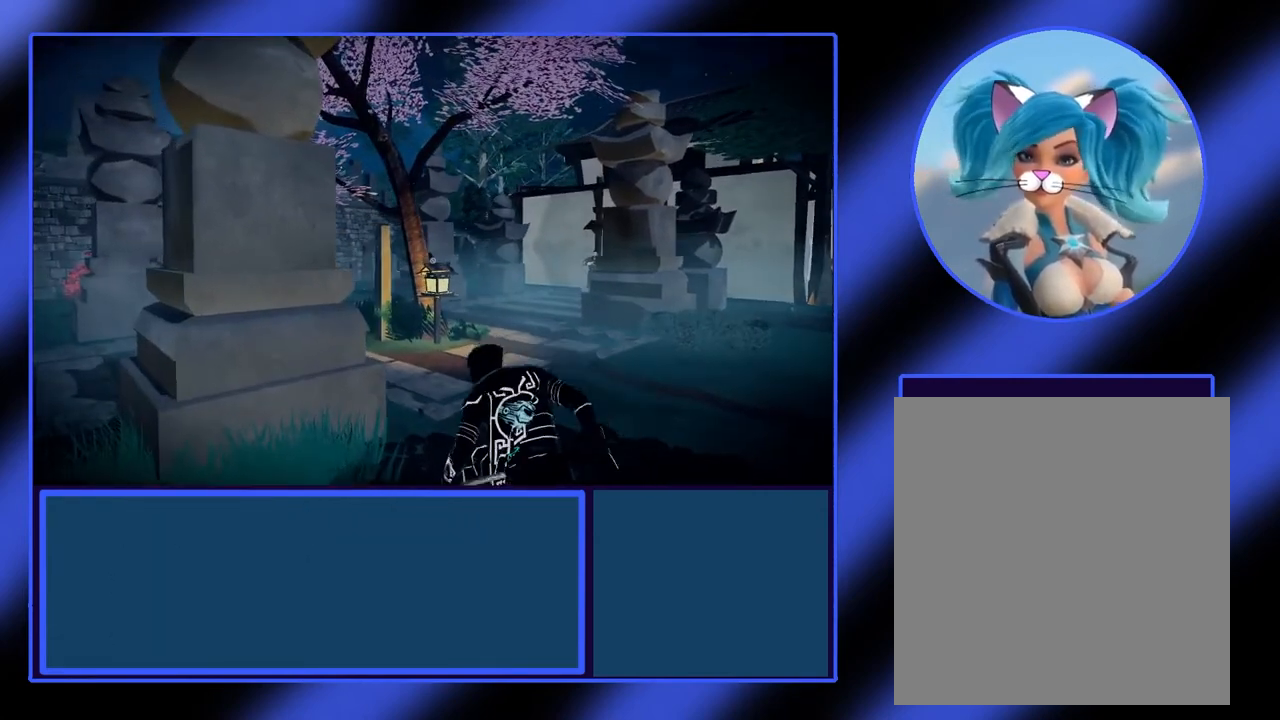
{"buttons": ["L2"], "left_stick": "center", "events": []}
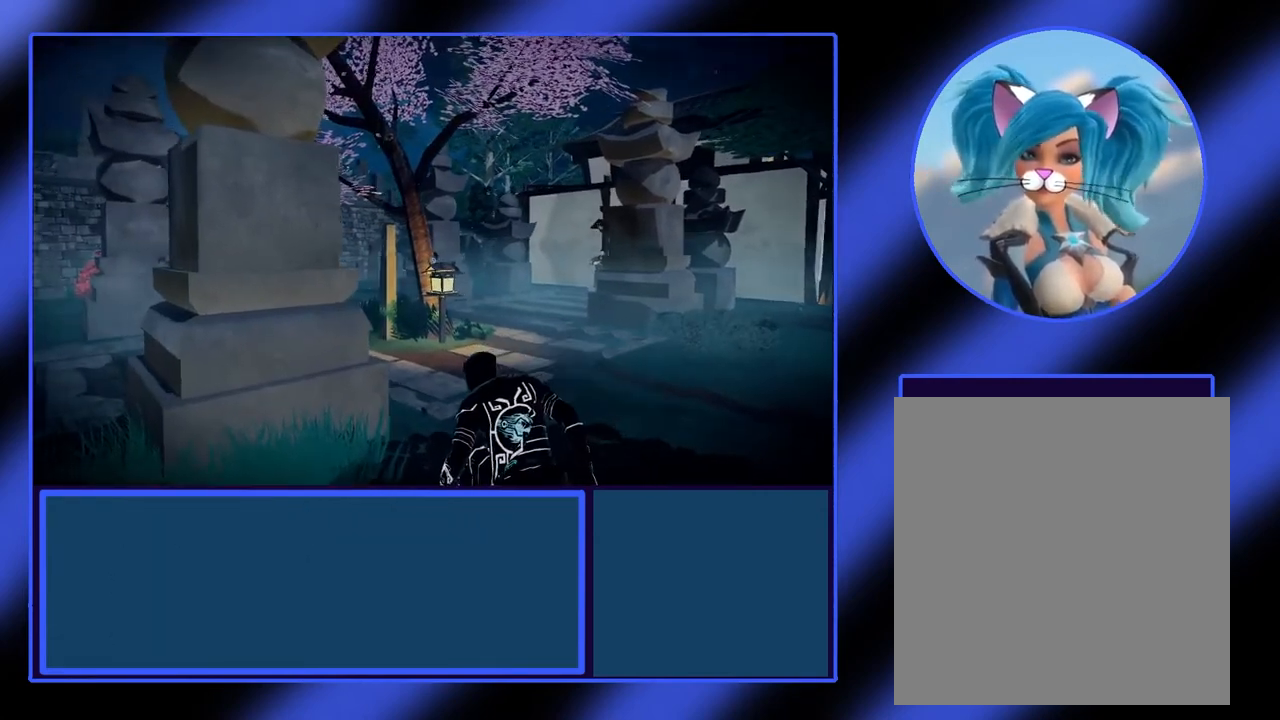
{"buttons": ["L2"], "left_stick": "center", "events": []}
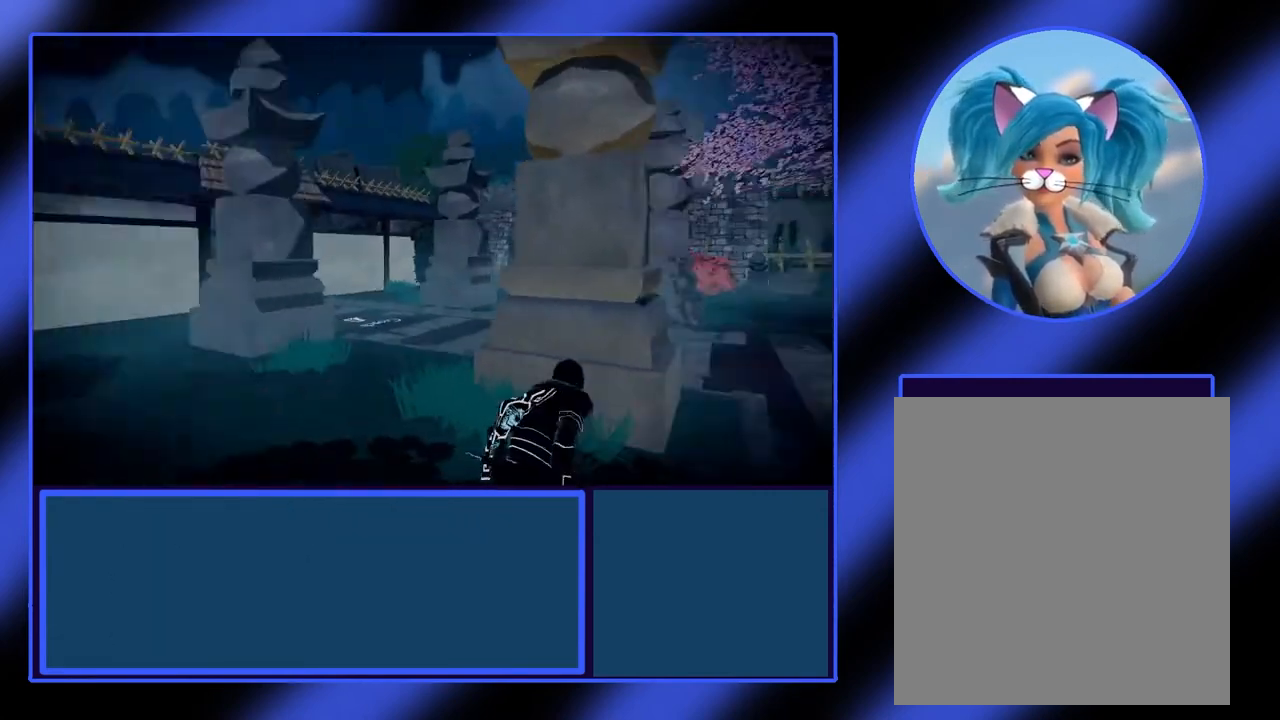
{"buttons": ["L2"], "left_stick": "center", "events": []}
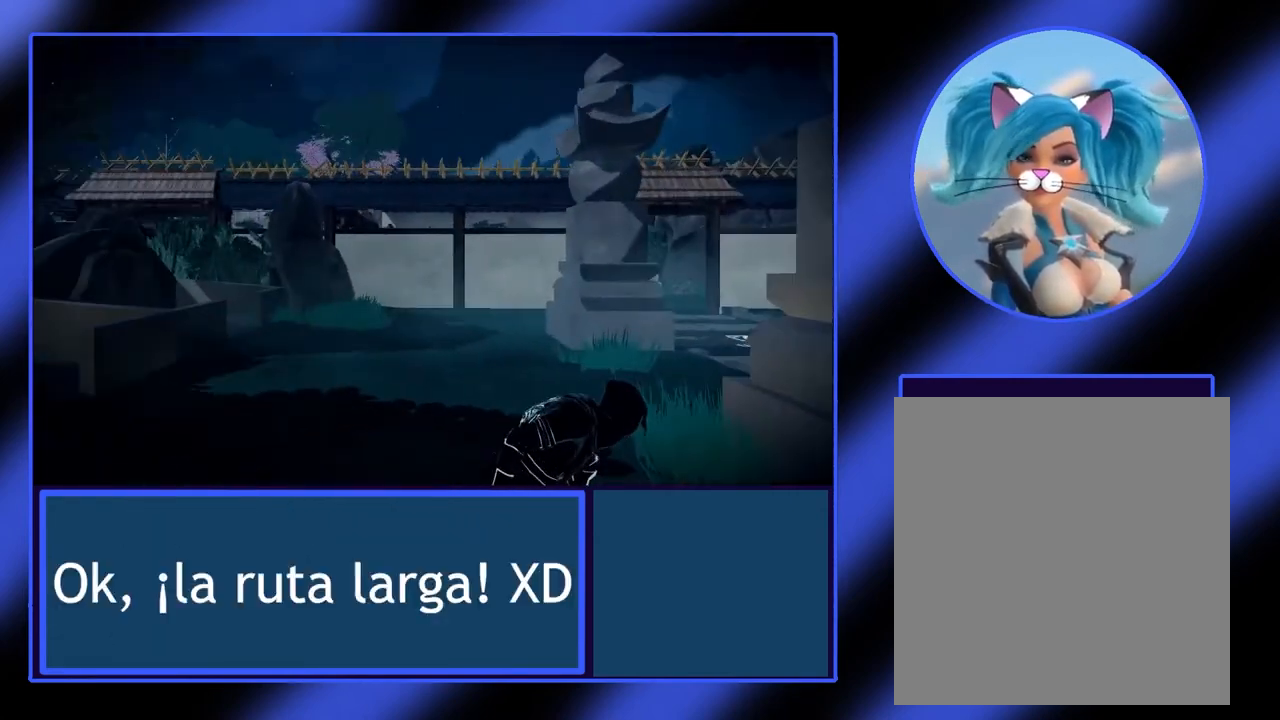
{"buttons": ["L2"], "left_stick": "left", "events": [[233, "left_stick", "left"]]}
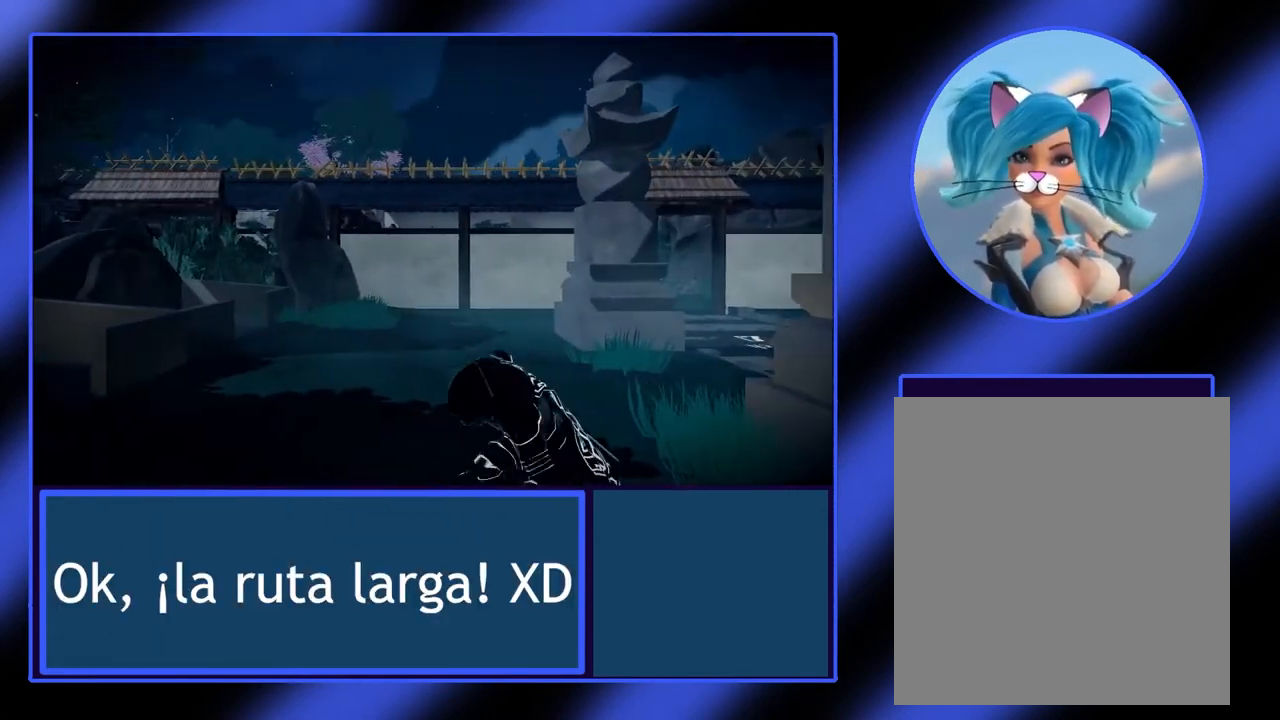
{"buttons": ["L2"], "left_stick": "up-left", "events": [[300, "left_stick", "up-left"]]}
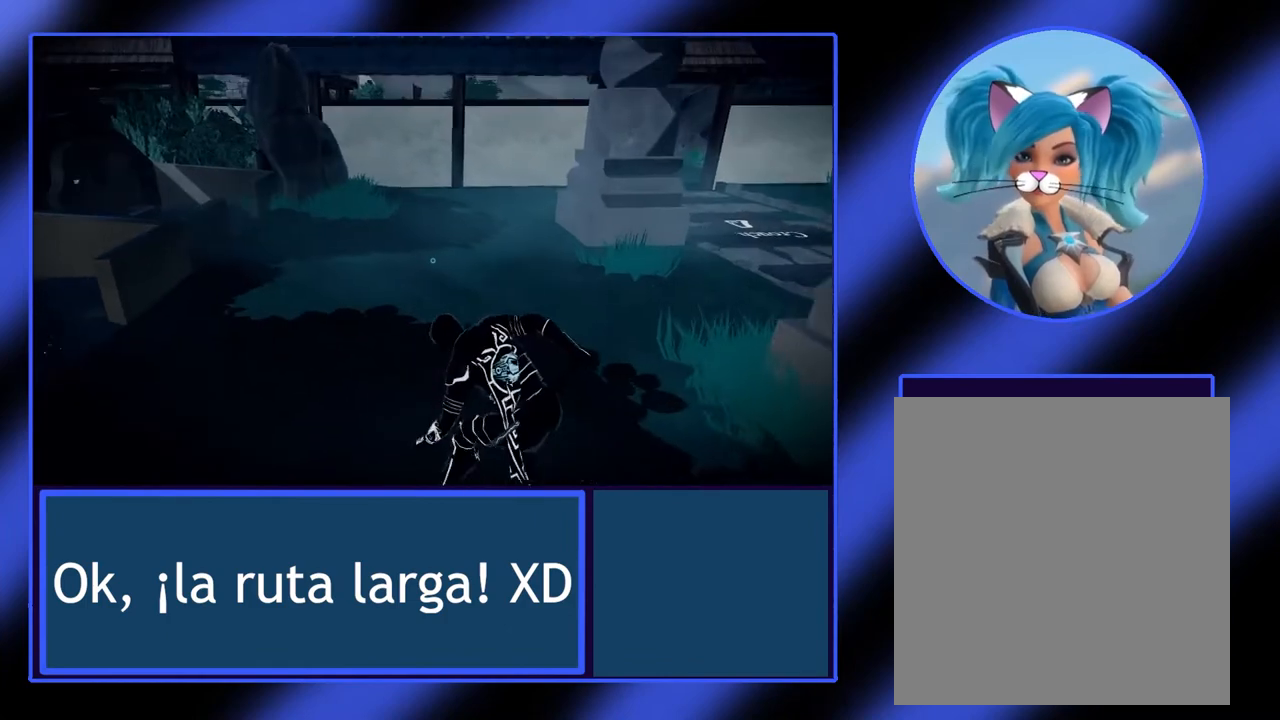
{"buttons": ["L2"], "left_stick": "up", "events": [[67, "left_stick", "left"], [200, "left_stick", "up-left"], [300, "left_stick", "up"]]}
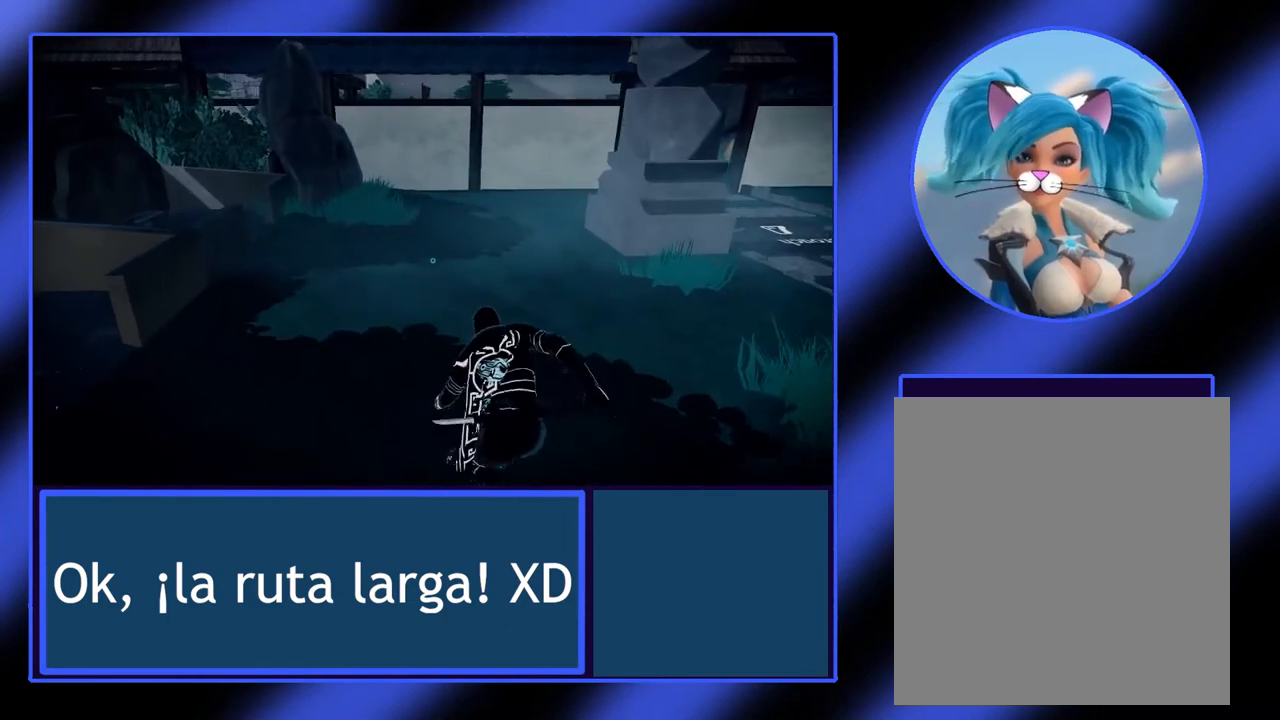
{"buttons": ["L2"], "left_stick": "up", "events": [[300, "R1", "down"], [400, "R1", "up"]]}
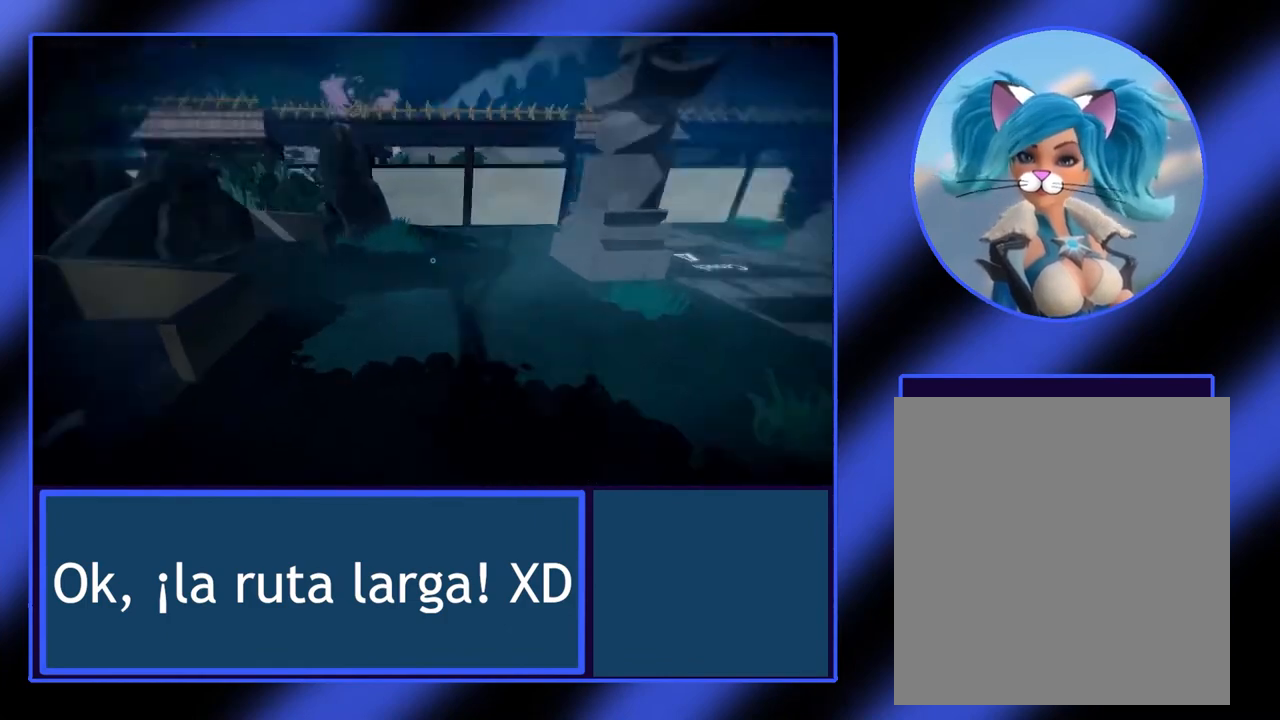
{"buttons": ["L2"], "left_stick": "up-left", "events": [[167, "left_stick", "up-left"]]}
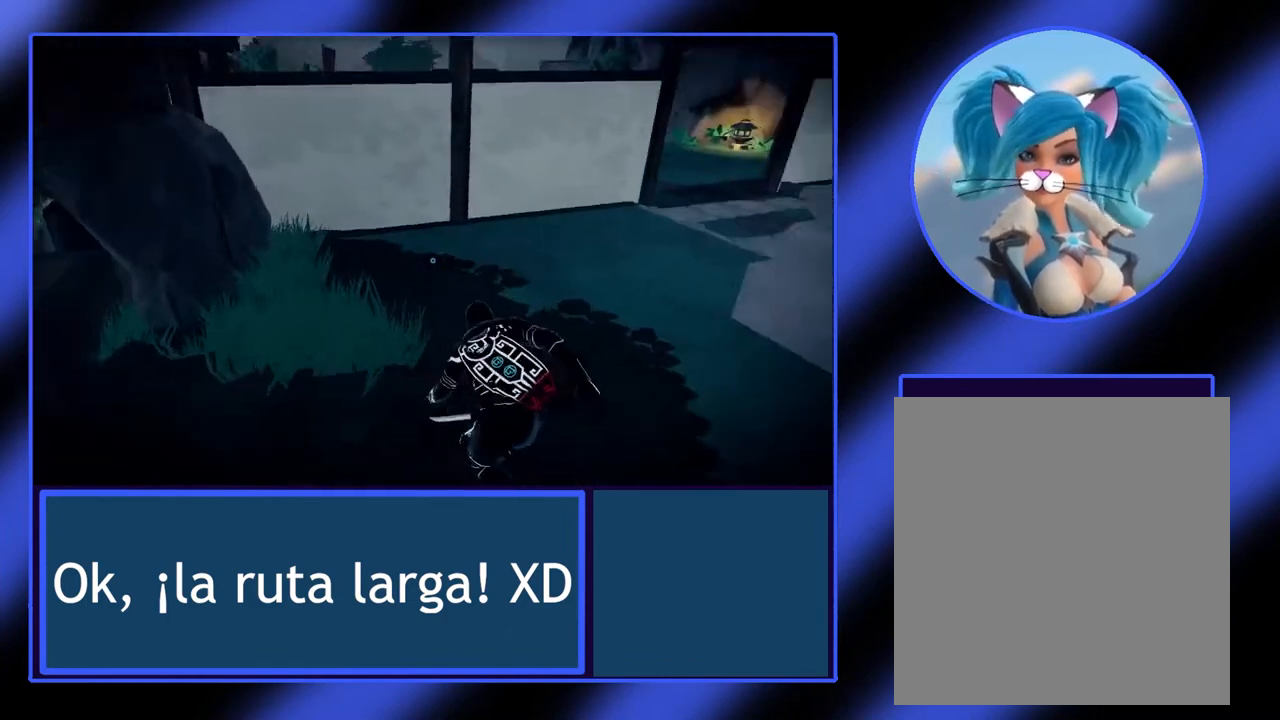
{"buttons": ["L2"], "left_stick": "up-left", "events": []}
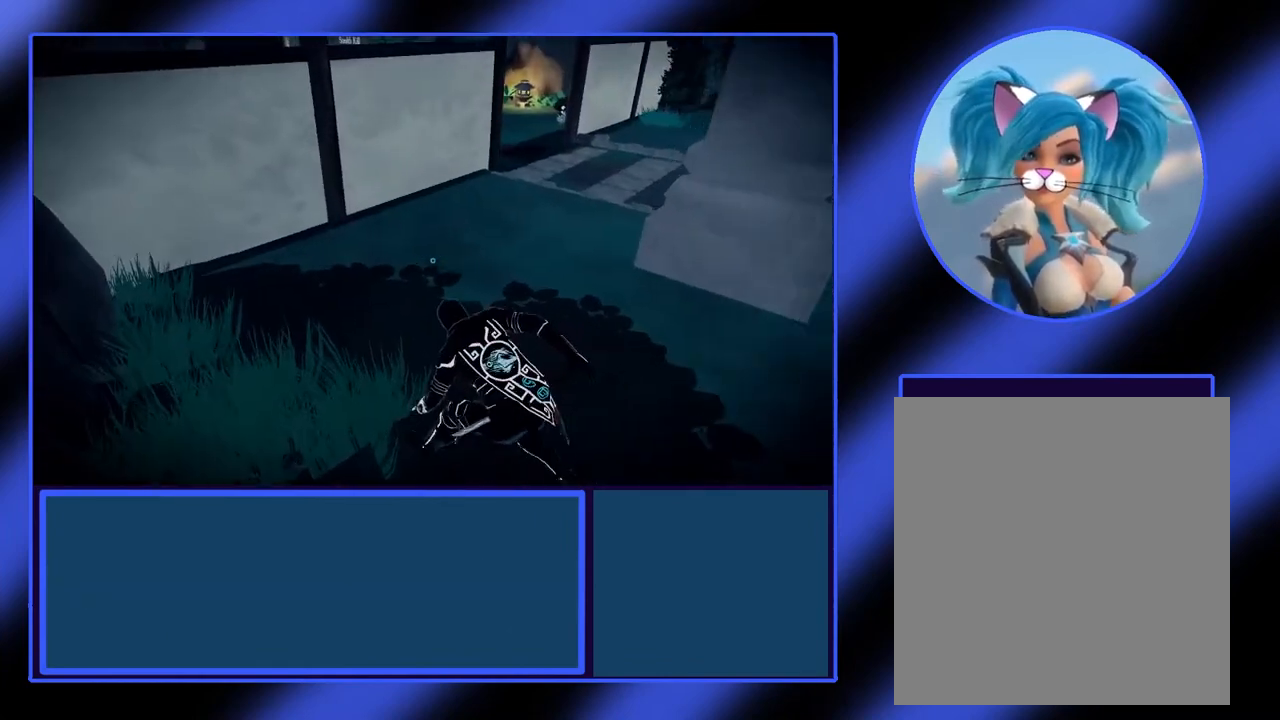
{"buttons": ["L2"], "left_stick": "up-left", "events": []}
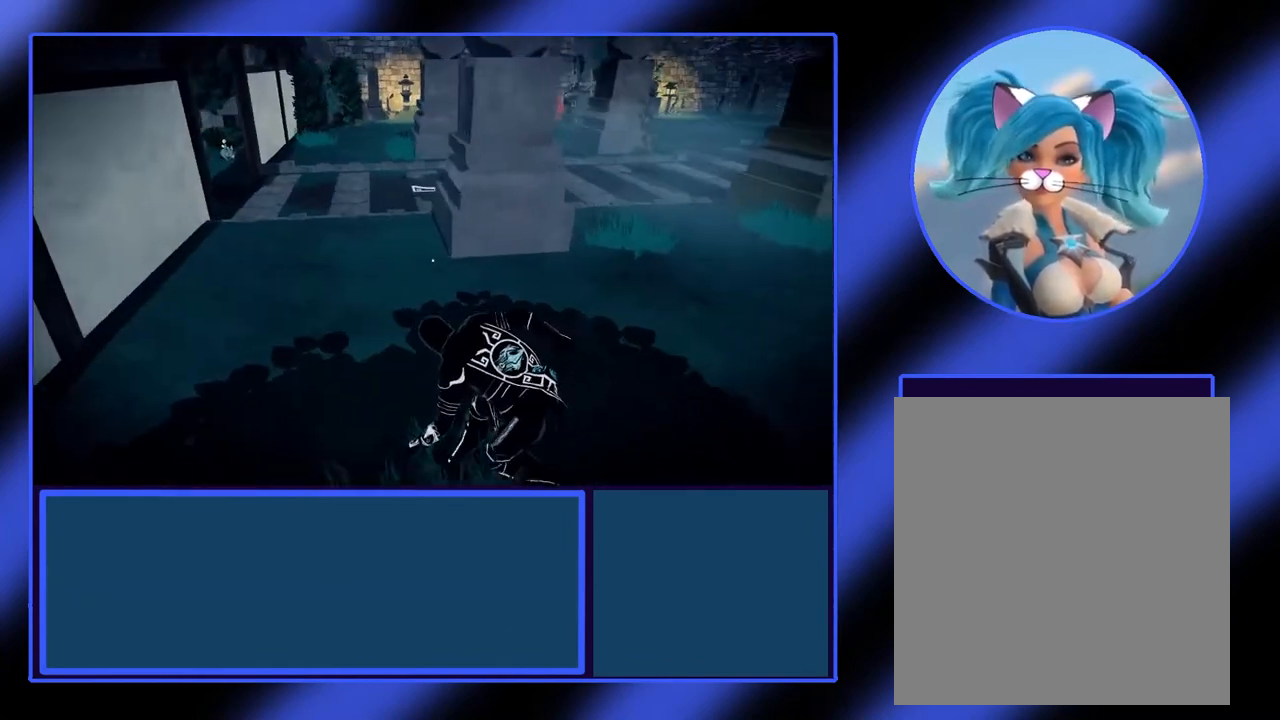
{"buttons": ["L2"], "left_stick": "center", "events": [[467, "left_stick", "center"]]}
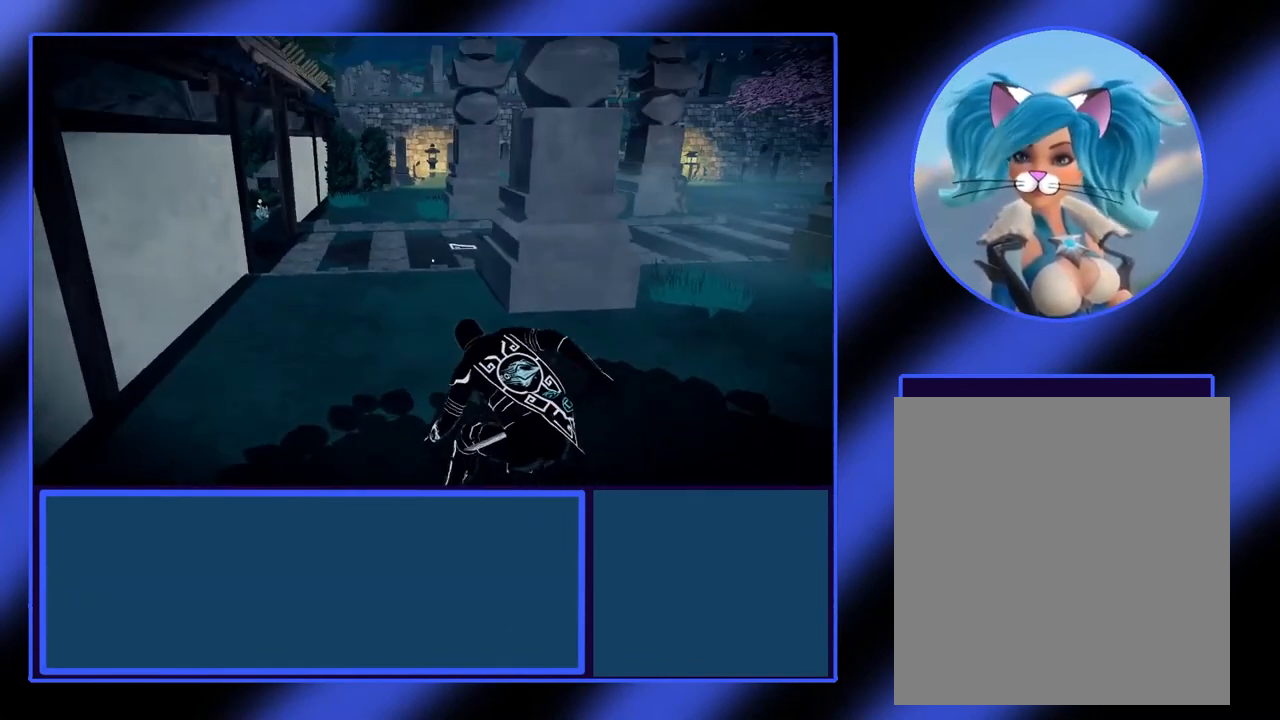
{"buttons": ["L2"], "left_stick": "up", "events": [[100, "left_stick", "up-left"], [300, "left_stick", "up"]]}
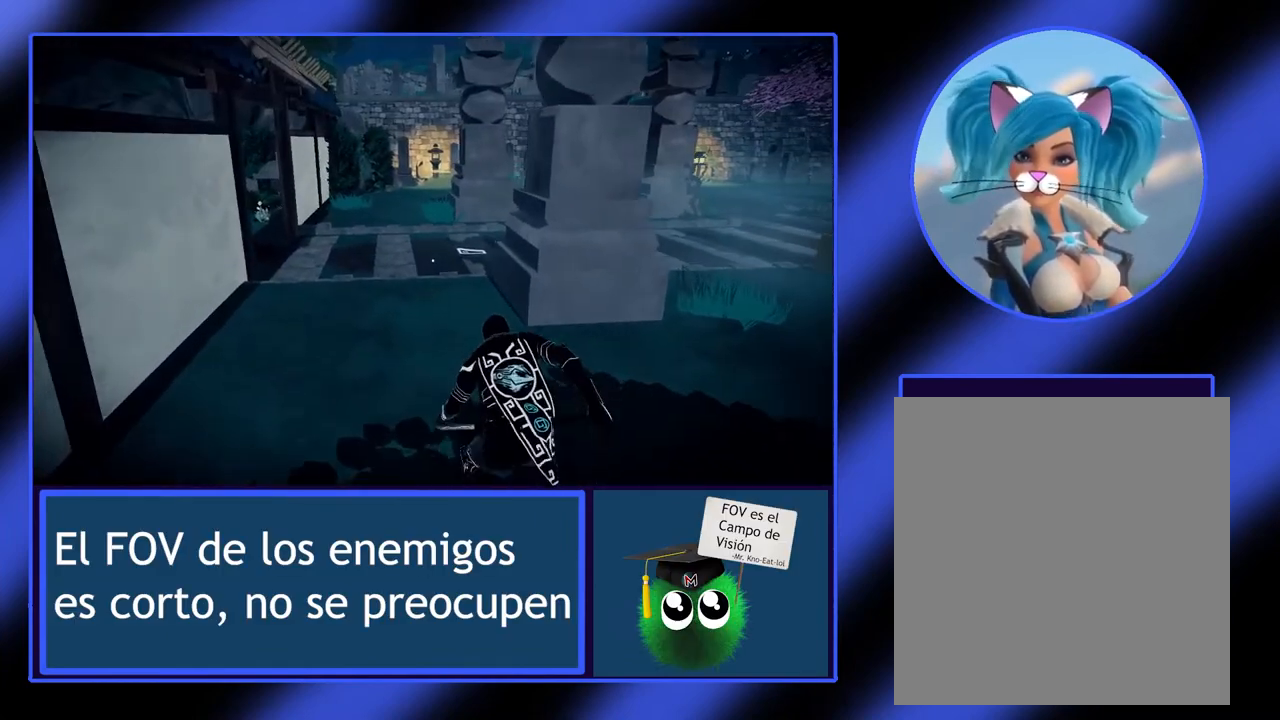
{"buttons": ["L2"], "left_stick": "center", "events": [[100, "R1", "down"], [100, "left_stick", "center"], [200, "R1", "up"]]}
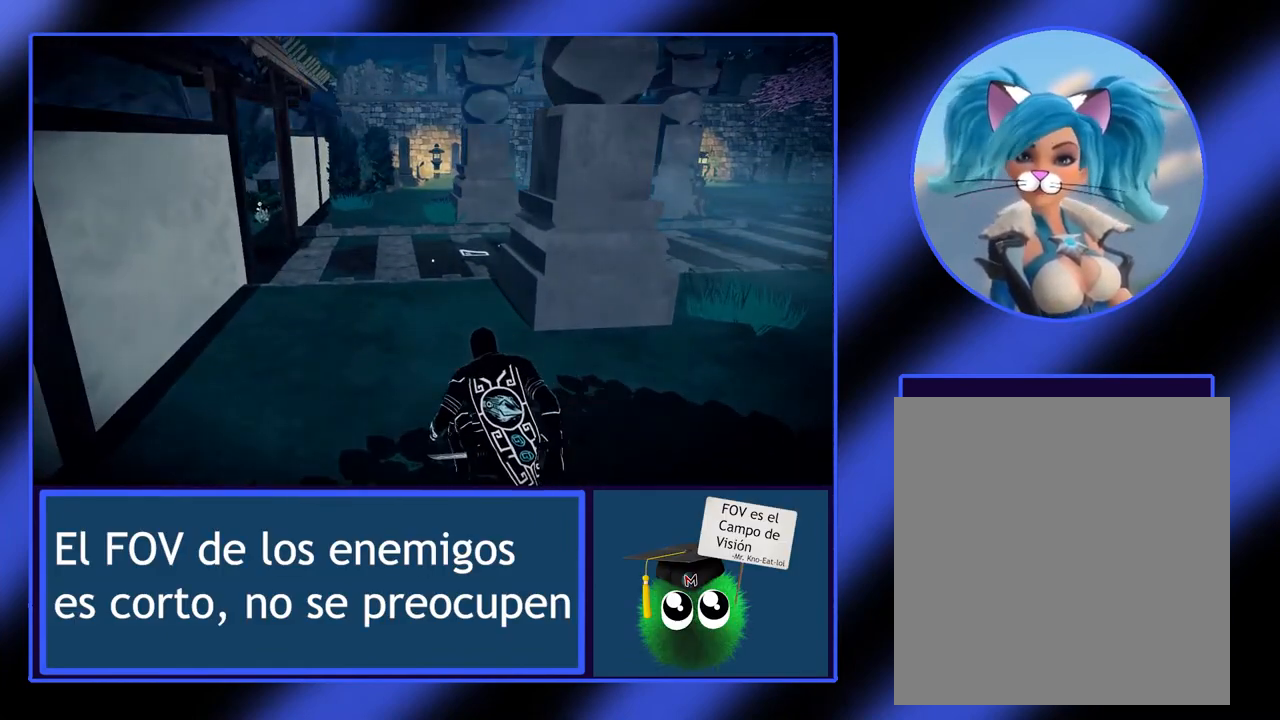
{"buttons": ["L2"], "left_stick": "up", "events": [[133, "left_stick", "up-left"], [300, "left_stick", "up"]]}